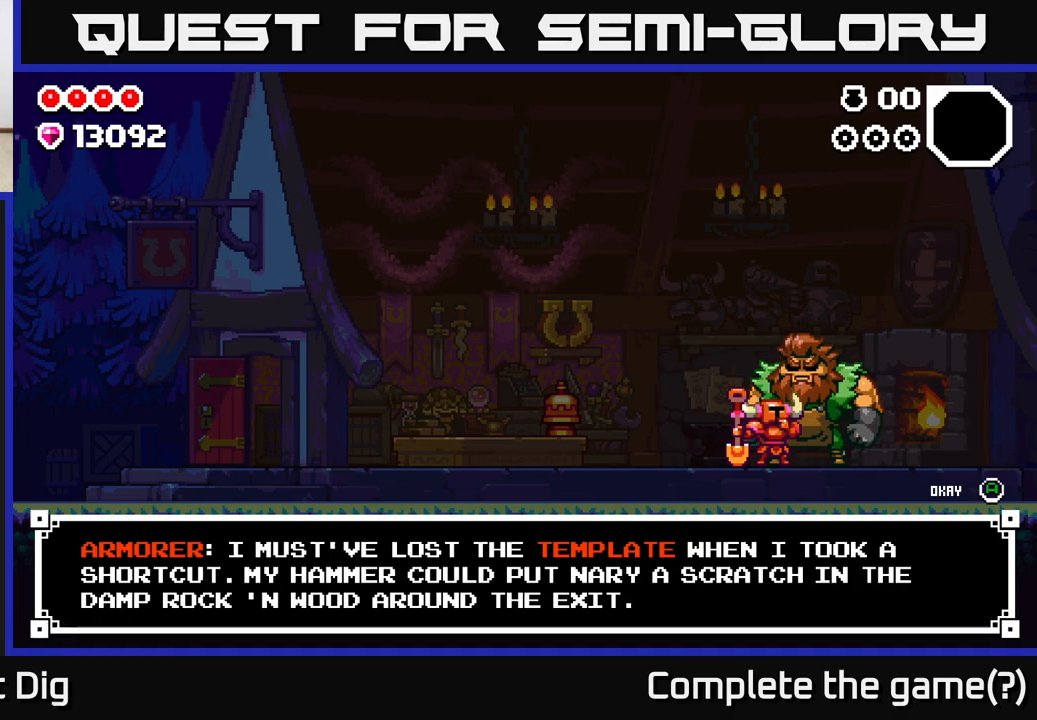
Gameplay with a controller (Xbox layout); each line is a JSON object with the inputs held at the frame after it. "events" lists button and stick changes between this image and that frame as [ms after this image, input, new state], when the widget could be followed in between.
{"buttons": [], "left_stick": "center", "right_stick": "center", "events": [[167, "B", "down"], [267, "B", "up"]]}
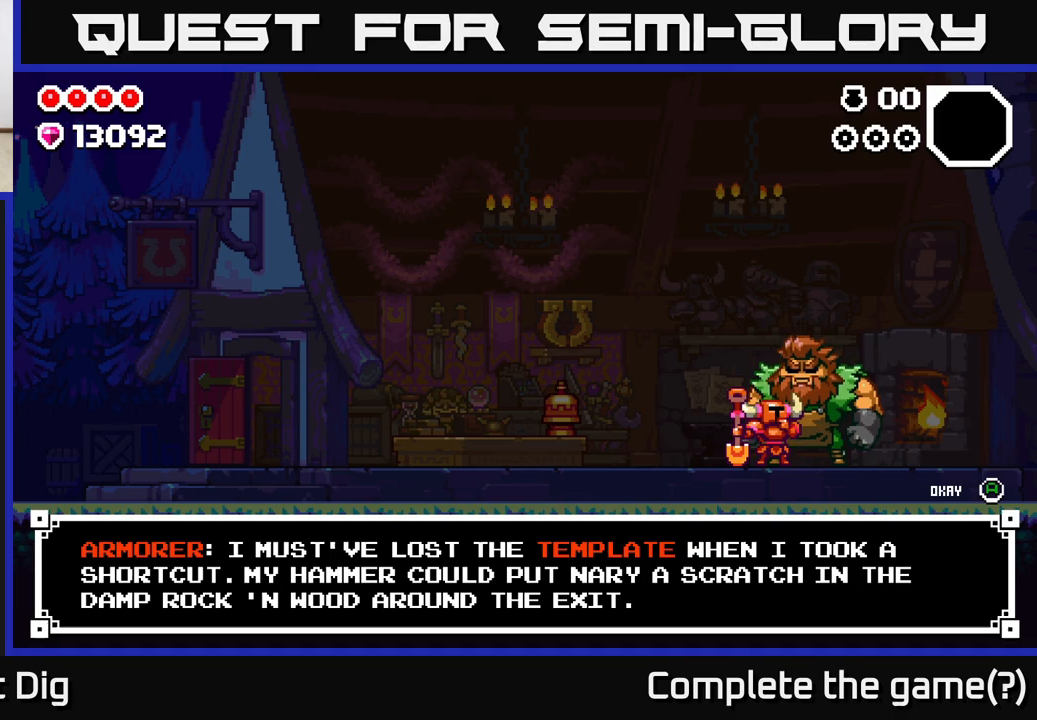
{"buttons": [], "left_stick": "center", "right_stick": "center", "events": [[183, "B", "down"], [383, "B", "up"]]}
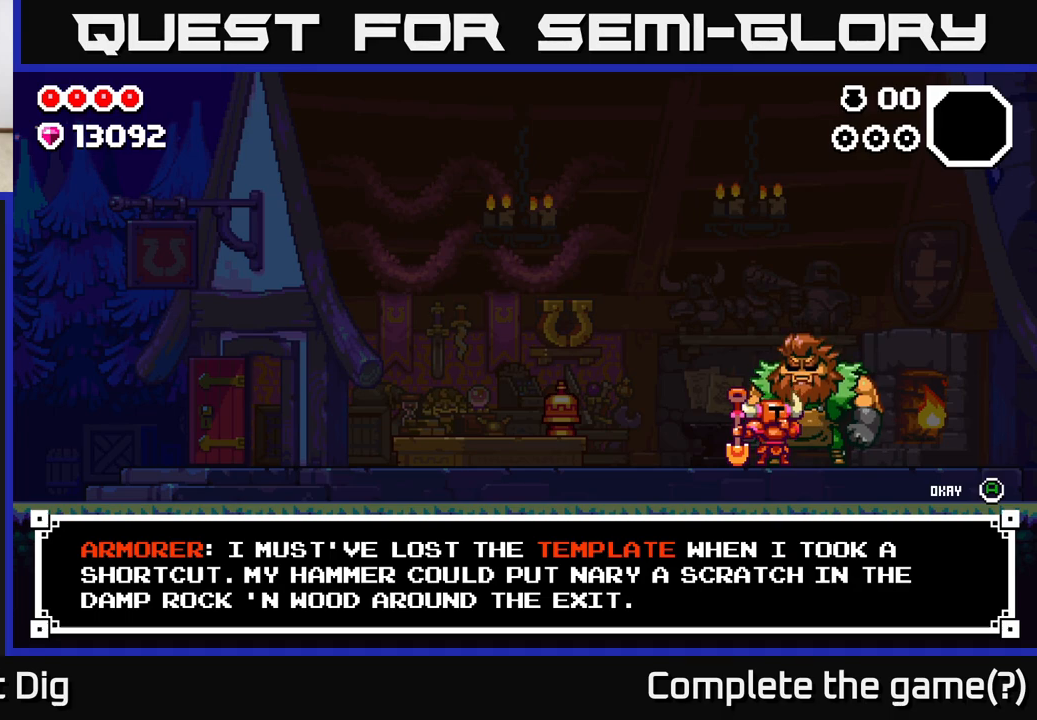
{"buttons": [], "left_stick": "center", "right_stick": "center", "events": []}
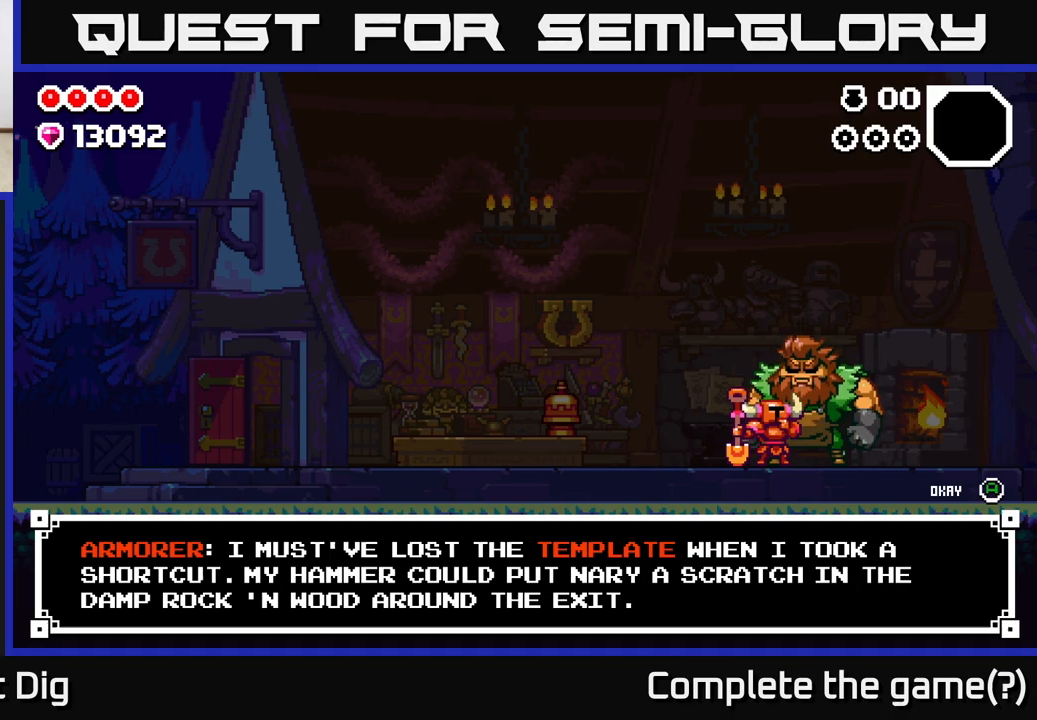
{"buttons": [], "left_stick": "right", "right_stick": "center", "events": [[217, "A", "down"], [317, "A", "up"], [500, "left_stick", "right"]]}
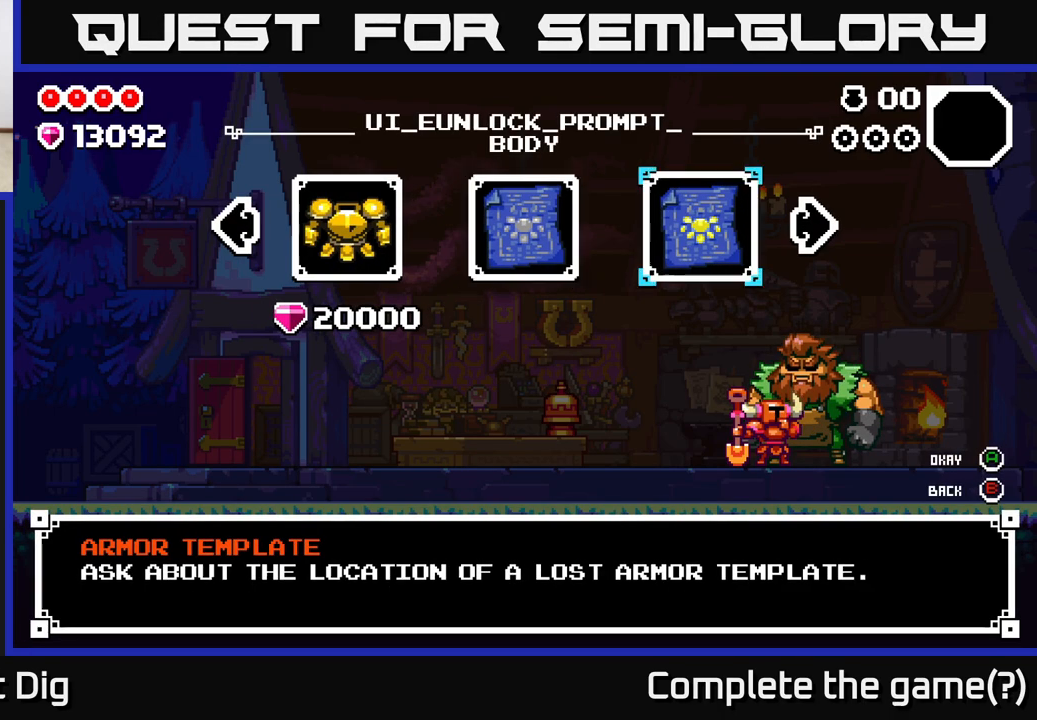
{"buttons": [], "left_stick": "center", "right_stick": "center", "events": [[133, "left_stick", "center"], [283, "A", "down"], [433, "A", "up"]]}
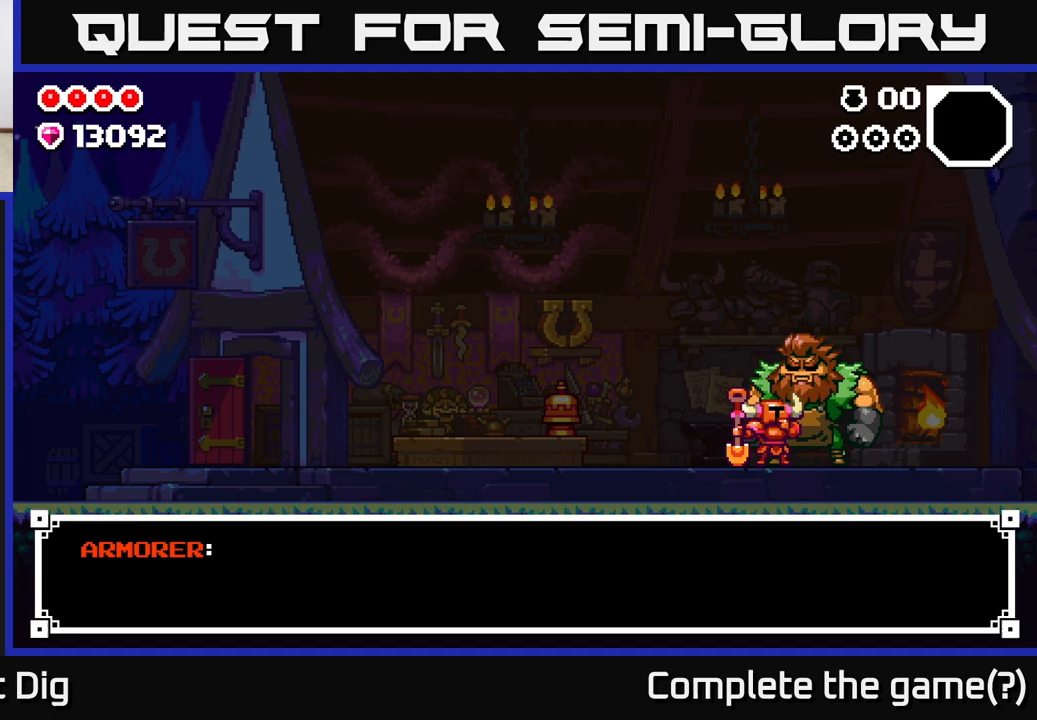
{"buttons": ["A"], "left_stick": "center", "right_stick": "center", "events": [[433, "A", "down"]]}
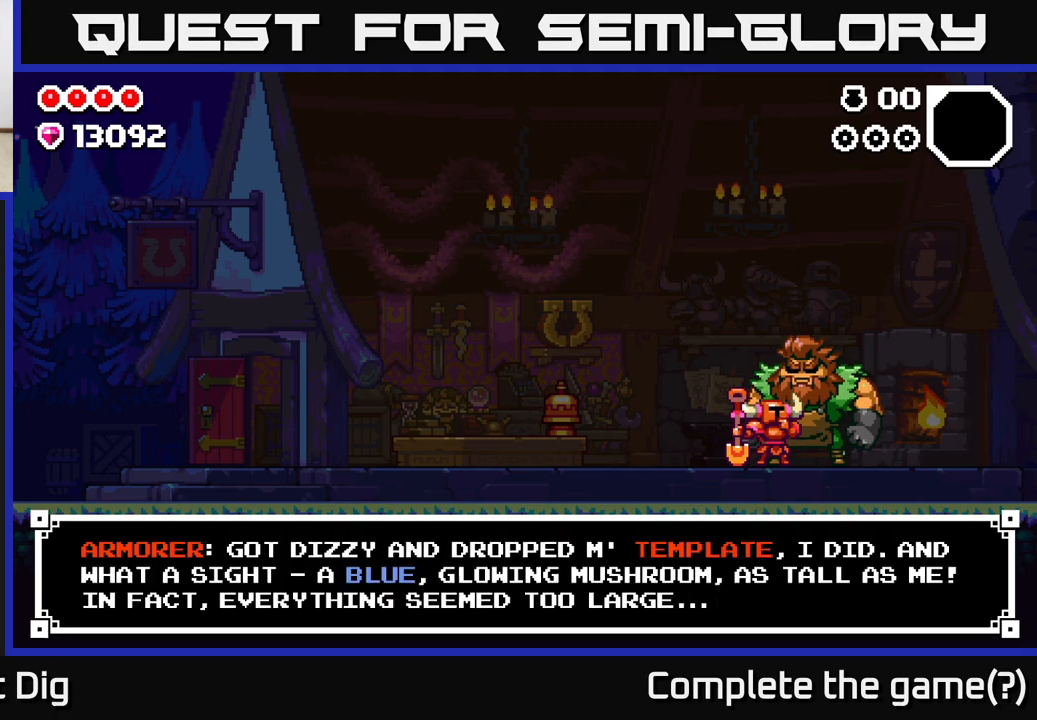
{"buttons": [], "left_stick": "center", "right_stick": "center", "events": [[100, "A", "up"]]}
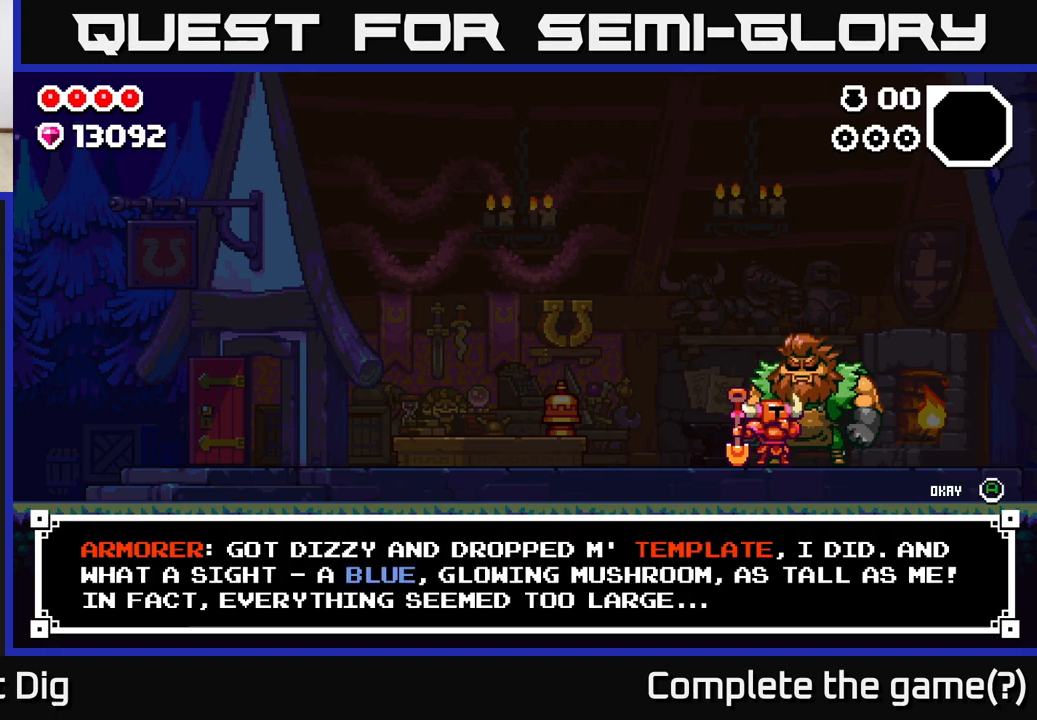
{"buttons": [], "left_stick": "center", "right_stick": "center", "events": []}
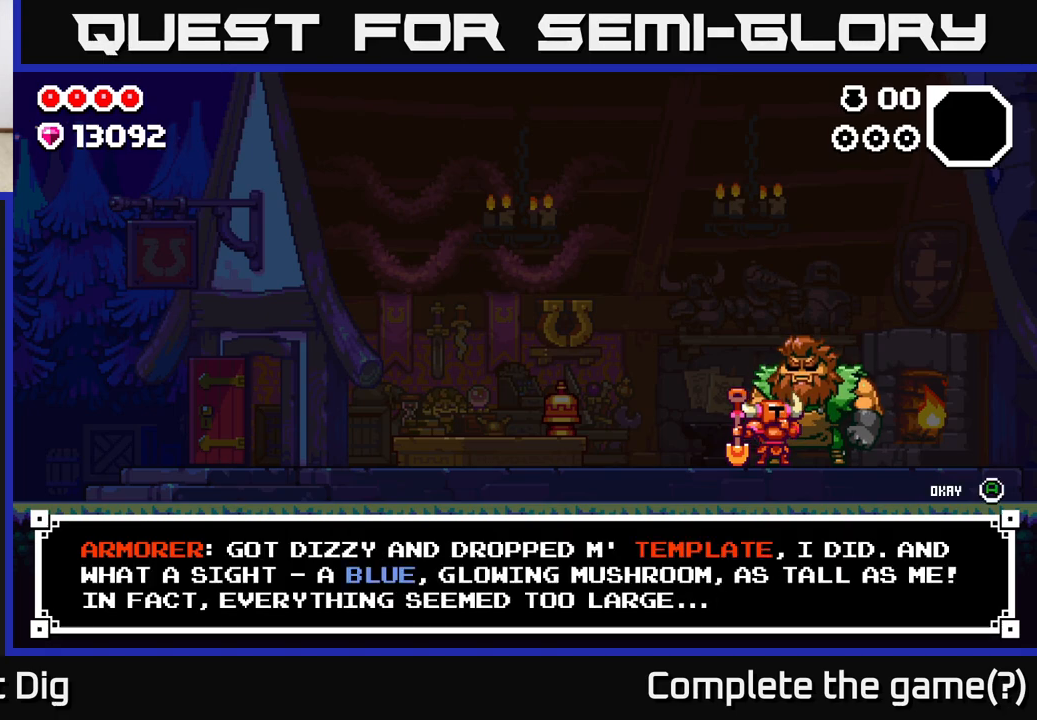
{"buttons": ["B"], "left_stick": "center", "right_stick": "center", "events": [[333, "B", "down"]]}
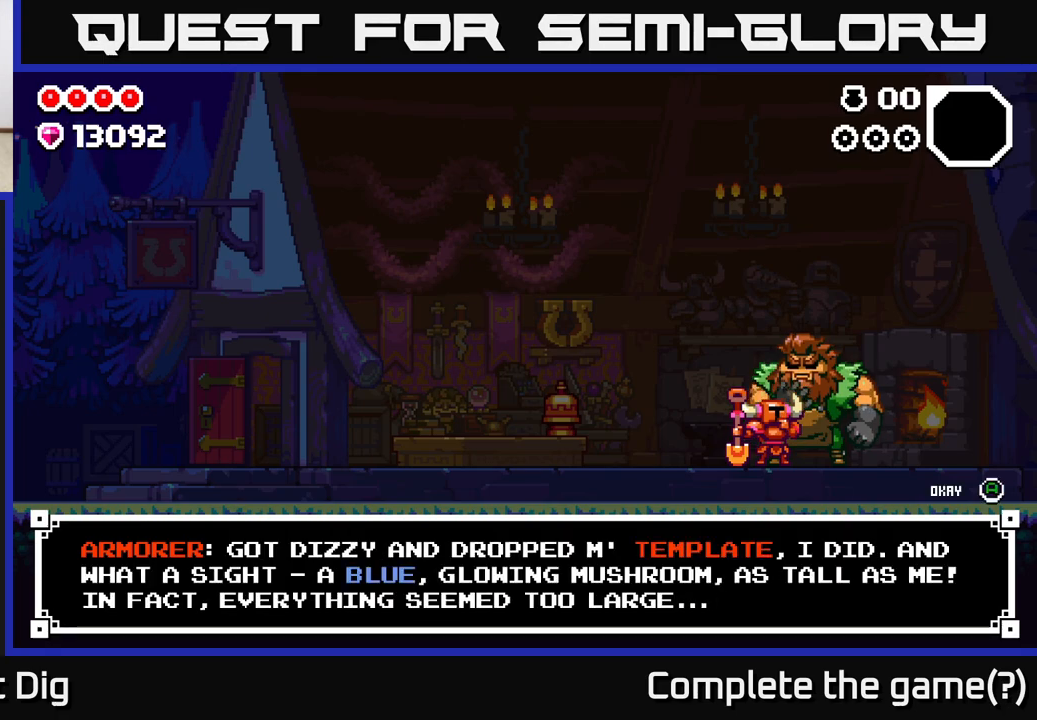
{"buttons": [], "left_stick": "center", "right_stick": "center", "events": [[50, "B", "up"]]}
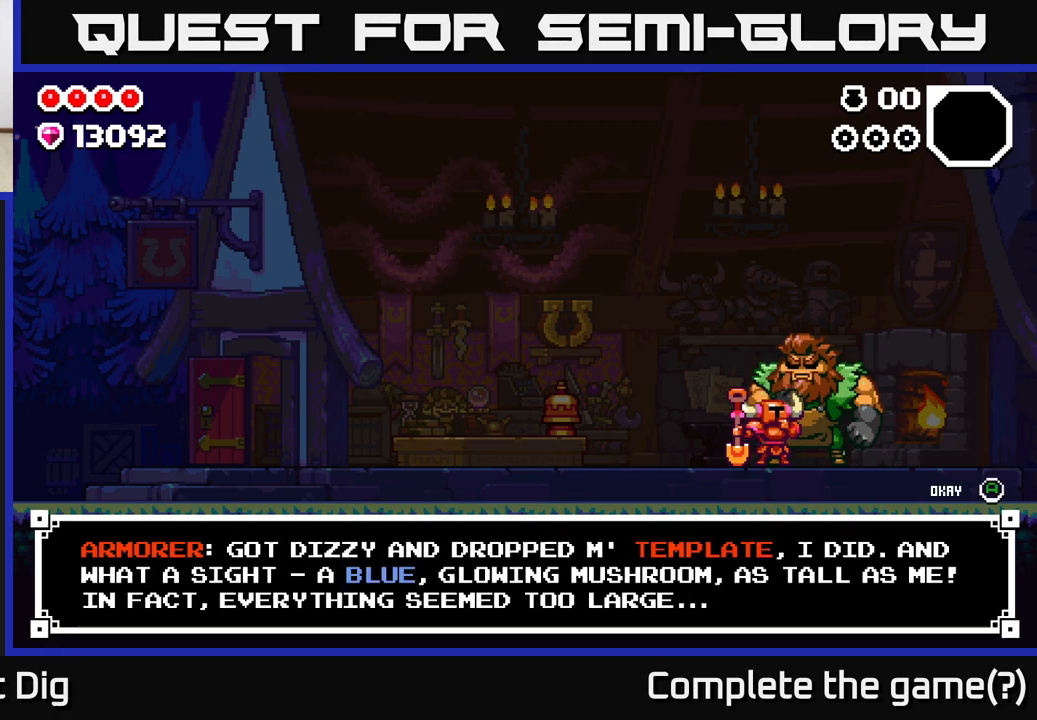
{"buttons": [], "left_stick": "right", "right_stick": "center", "events": [[150, "A", "down"], [300, "A", "up"], [500, "left_stick", "right"]]}
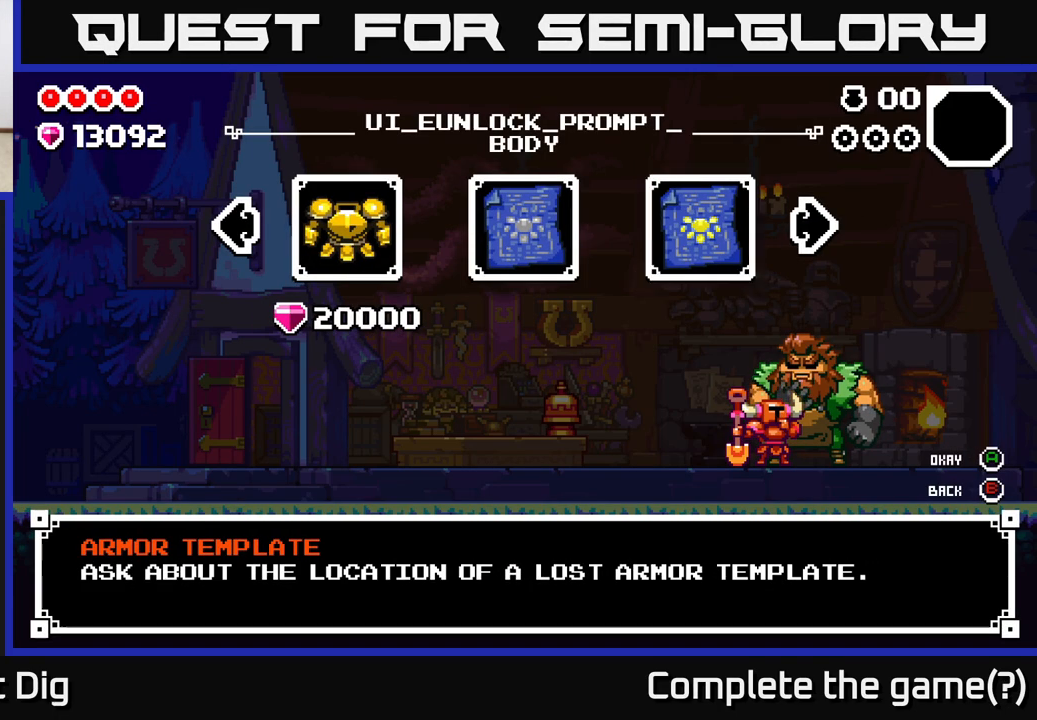
{"buttons": ["A"], "left_stick": "center", "right_stick": "center", "events": [[133, "left_stick", "center"], [433, "A", "down"]]}
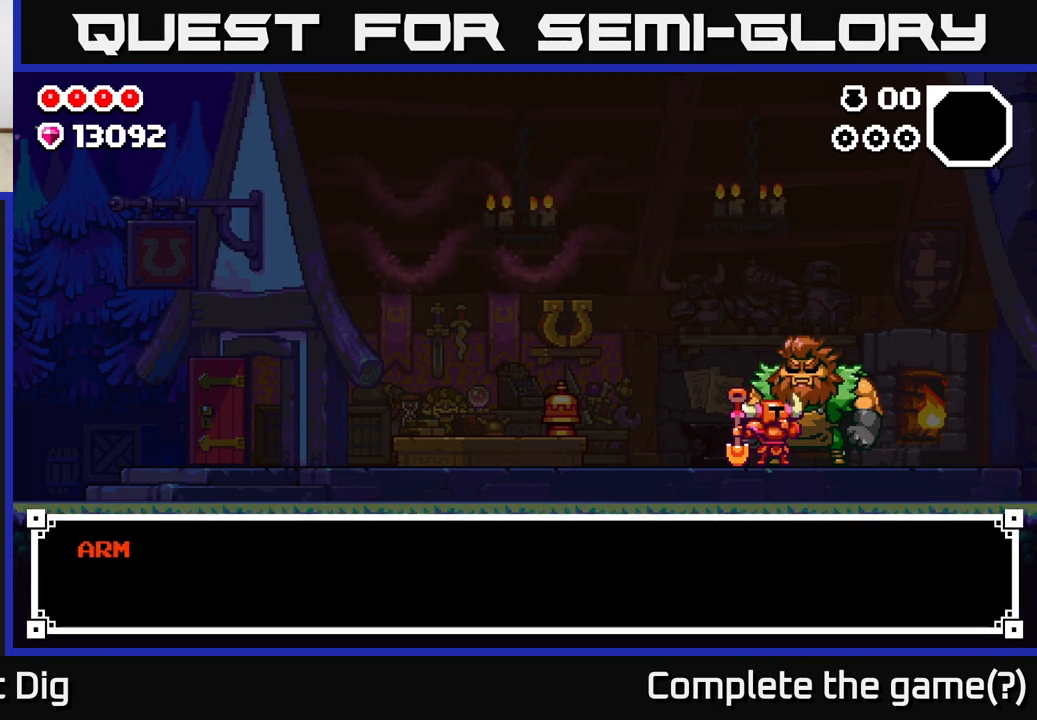
{"buttons": ["A"], "left_stick": "center", "right_stick": "center", "events": [[83, "A", "up"], [367, "A", "down"]]}
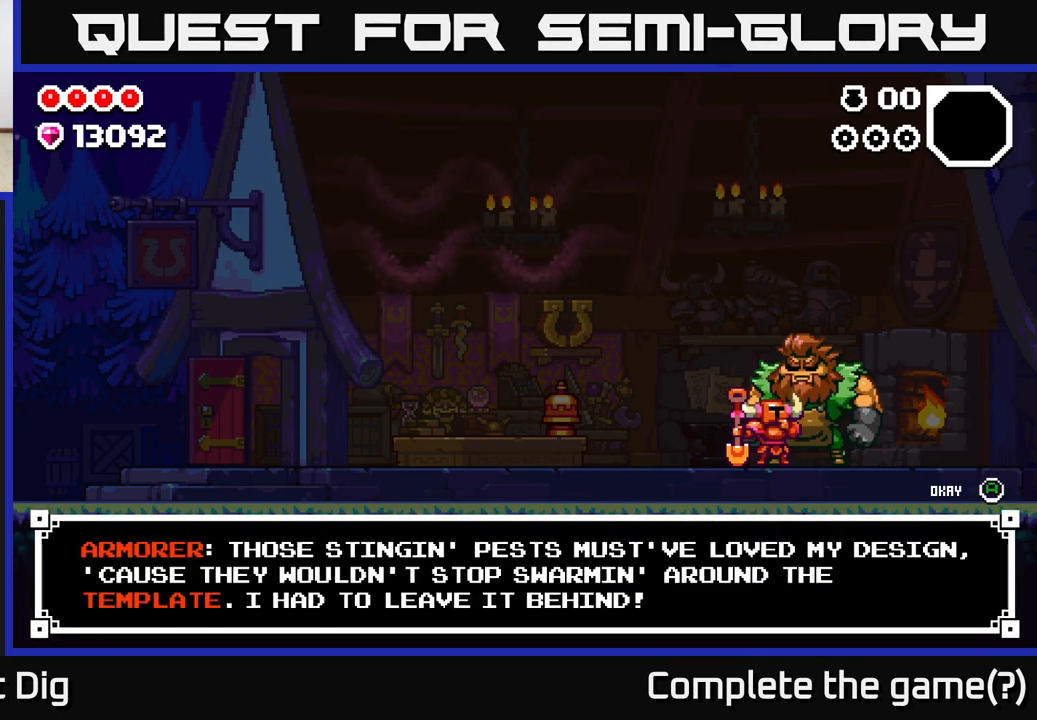
{"buttons": [], "left_stick": "center", "right_stick": "center", "events": [[50, "A", "up"]]}
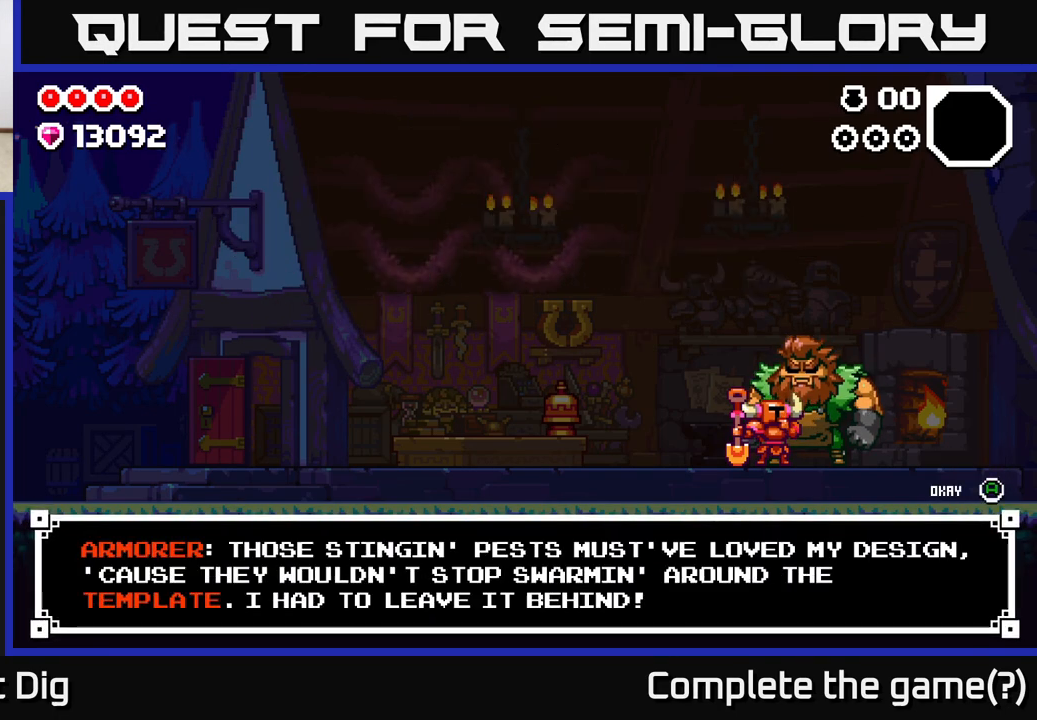
{"buttons": [], "left_stick": "center", "right_stick": "center", "events": []}
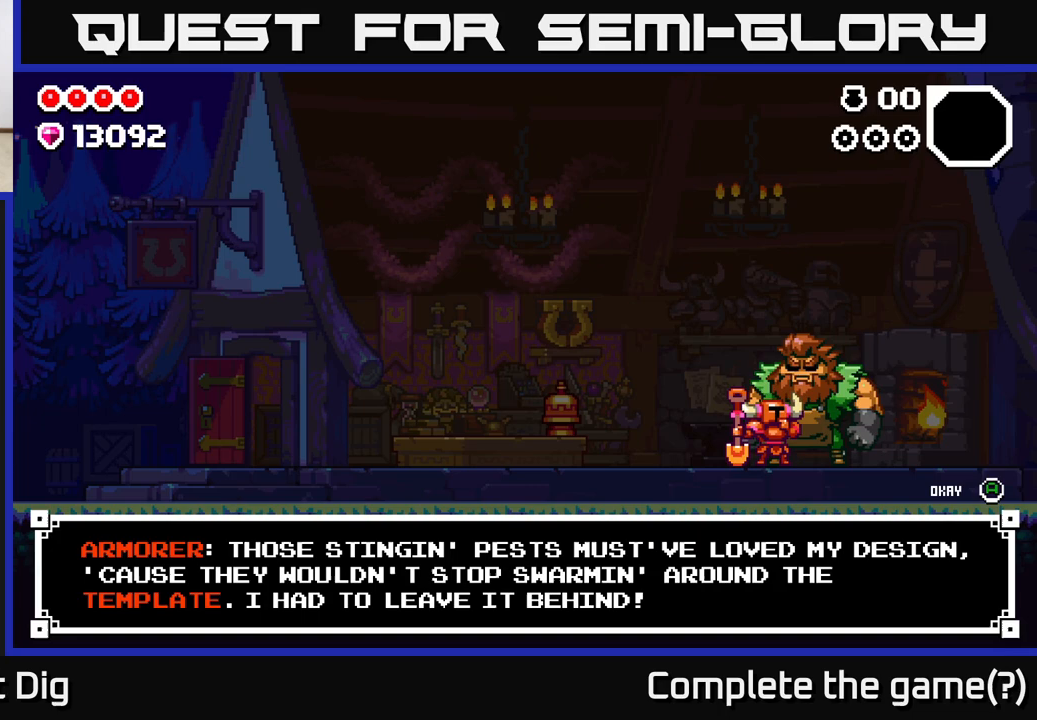
{"buttons": [], "left_stick": "center", "right_stick": "center", "events": []}
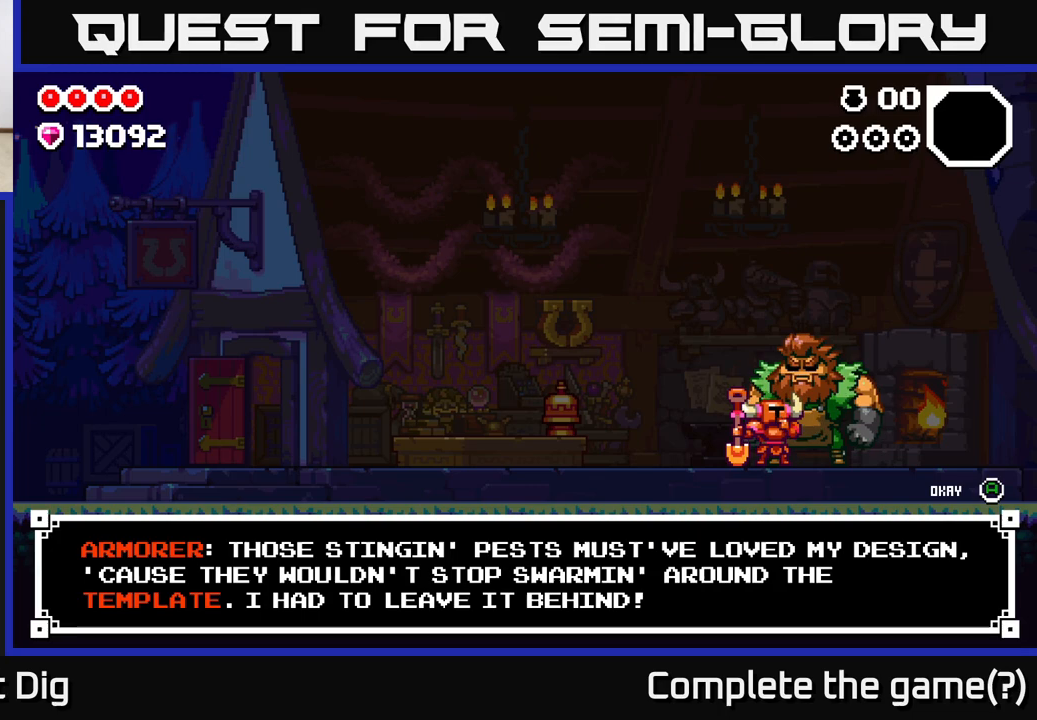
{"buttons": [], "left_stick": "center", "right_stick": "center", "events": []}
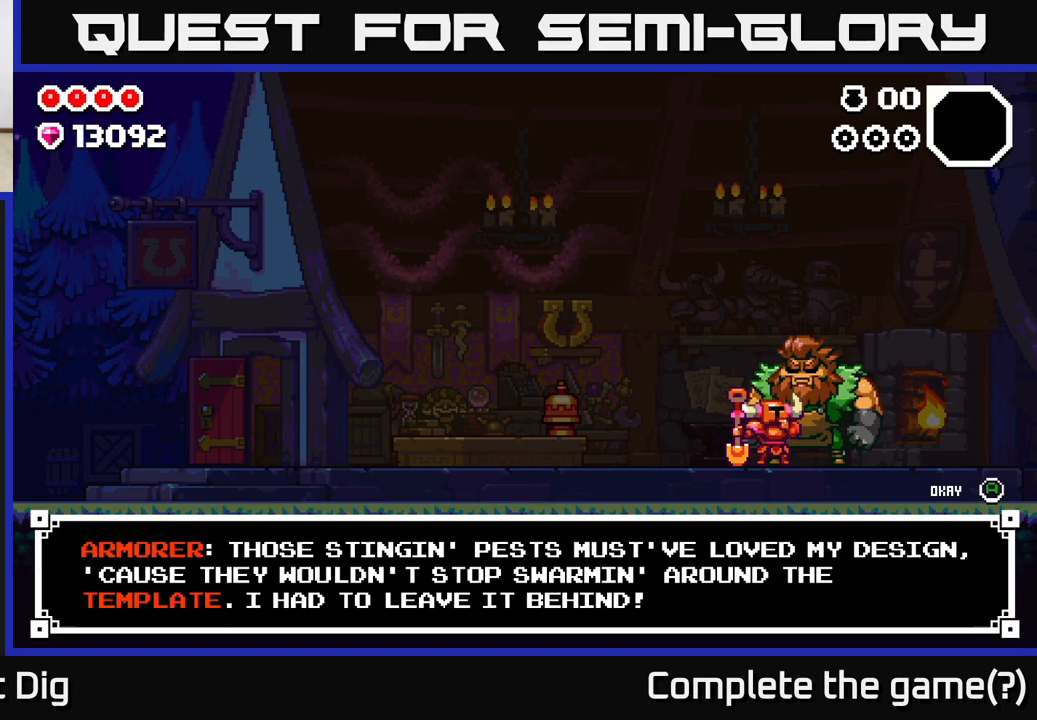
{"buttons": [], "left_stick": "center", "right_stick": "center", "events": []}
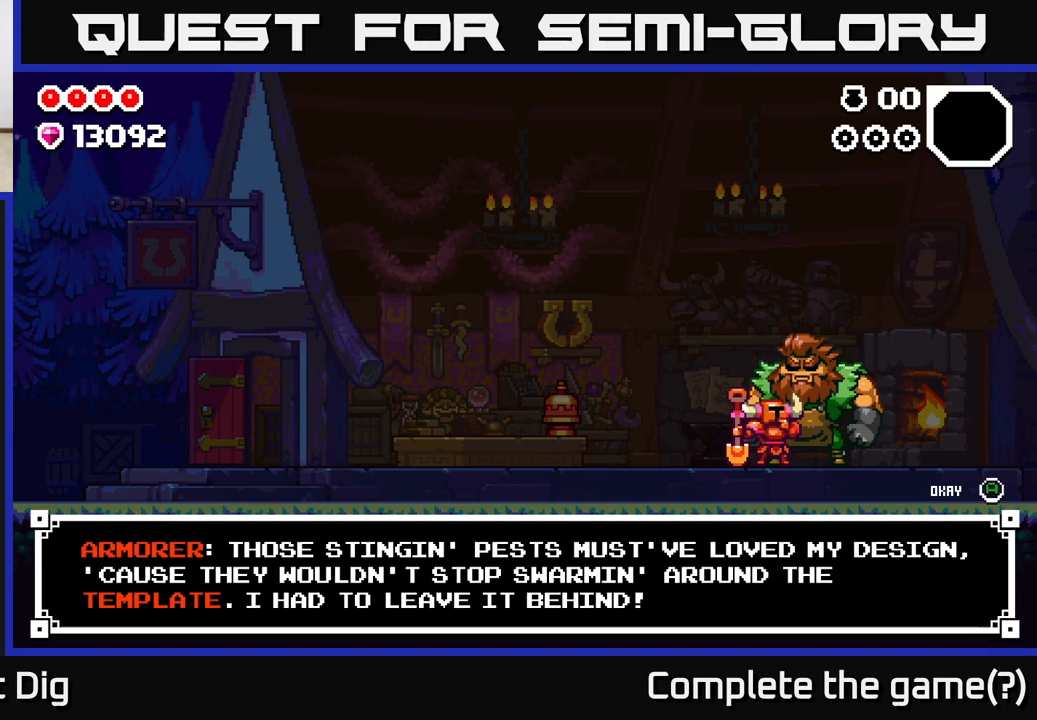
{"buttons": [], "left_stick": "center", "right_stick": "center", "events": []}
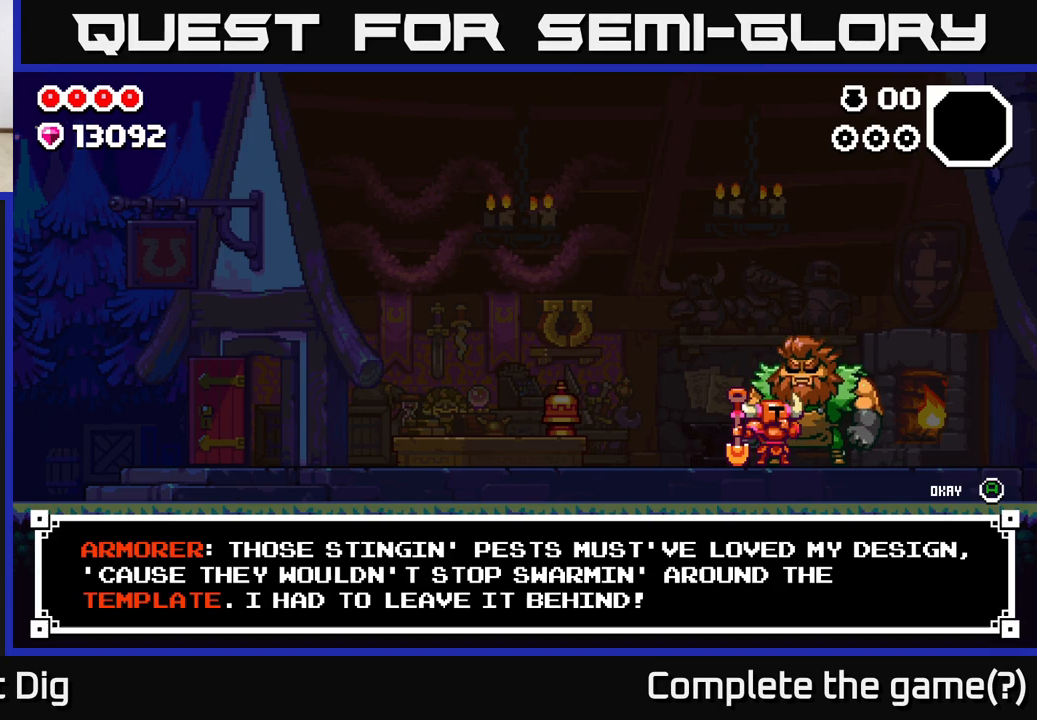
{"buttons": [], "left_stick": "center", "right_stick": "center", "events": []}
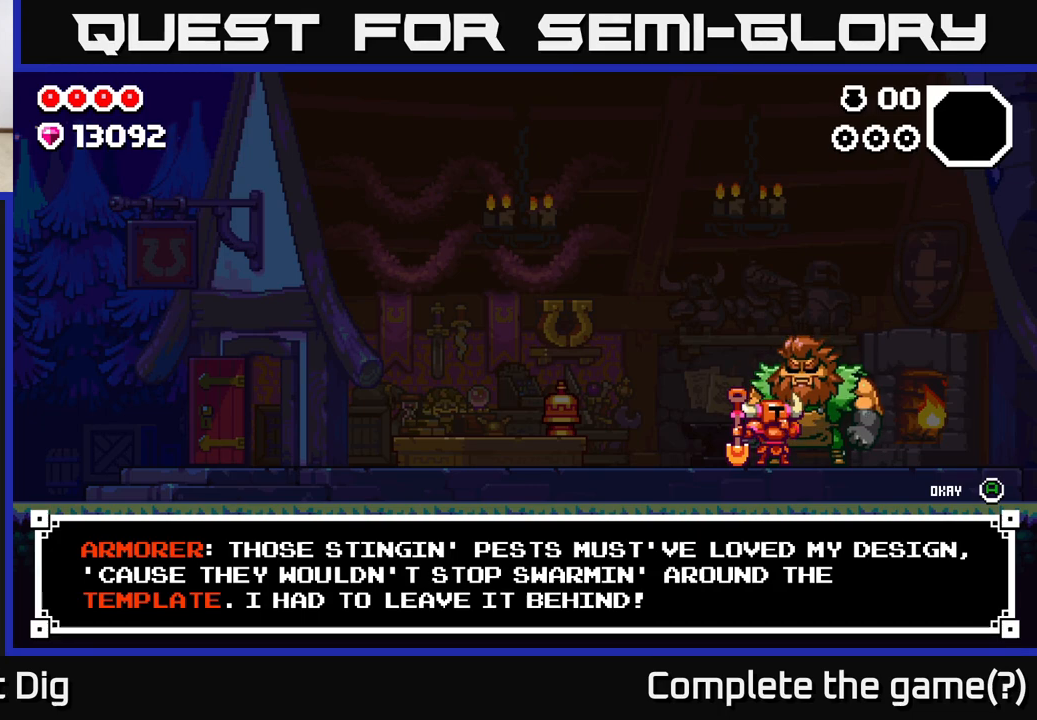
{"buttons": [], "left_stick": "center", "right_stick": "center", "events": []}
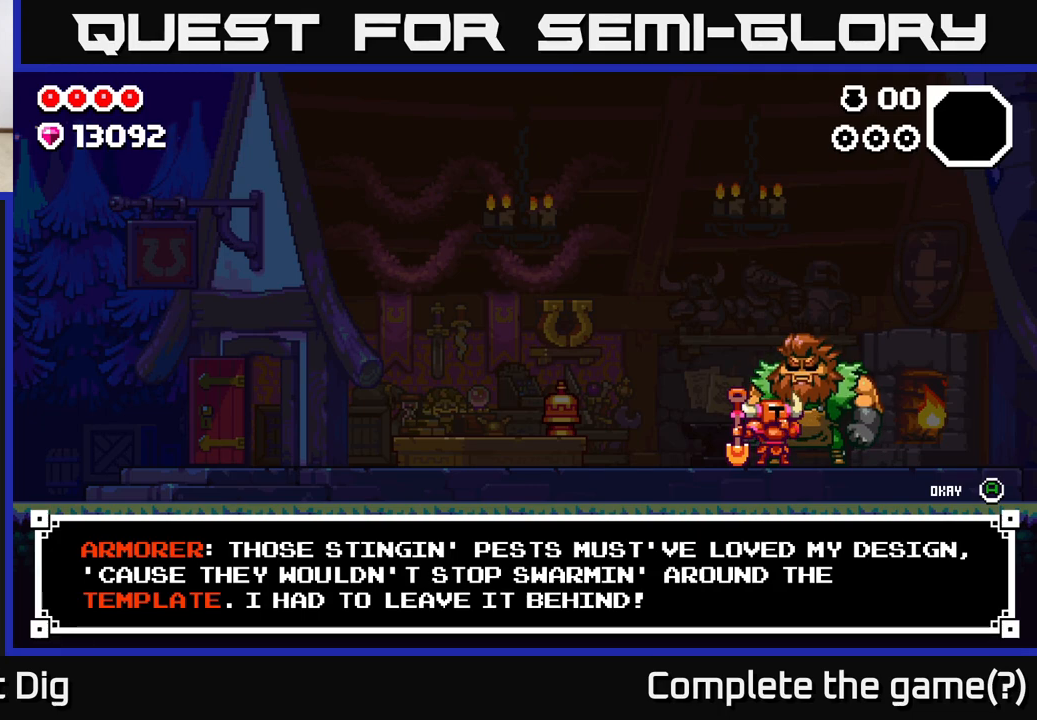
{"buttons": [], "left_stick": "center", "right_stick": "center", "events": [[233, "A", "down"], [367, "A", "up"]]}
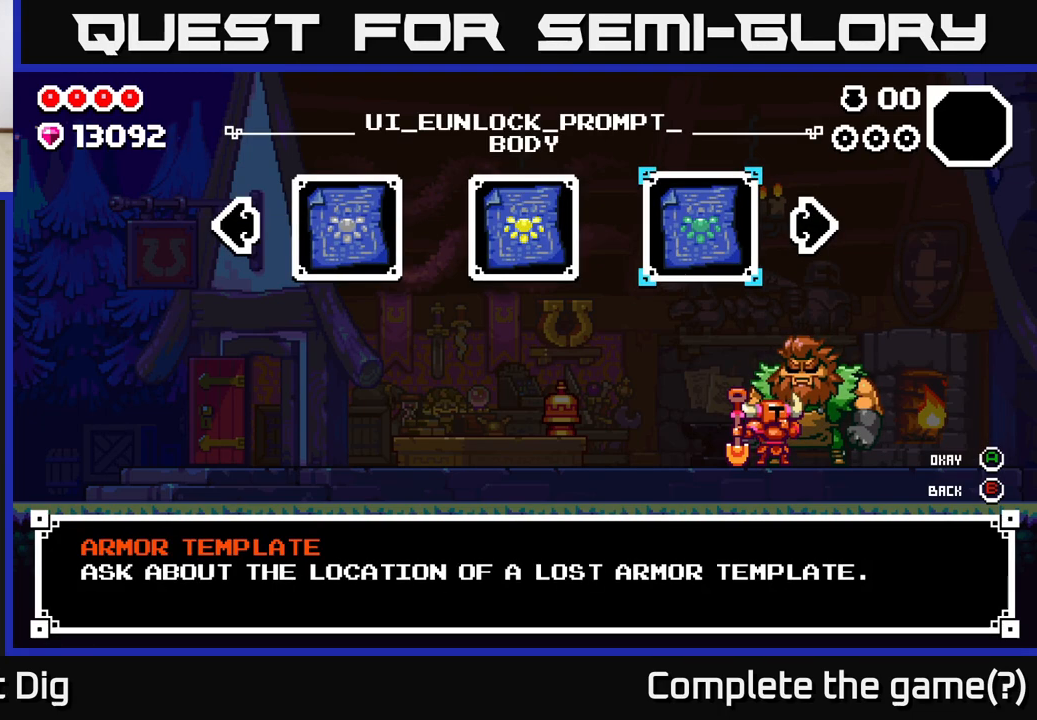
{"buttons": ["A"], "left_stick": "center", "right_stick": "center", "events": [[50, "left_stick", "right"], [200, "left_stick", "center"], [417, "A", "down"]]}
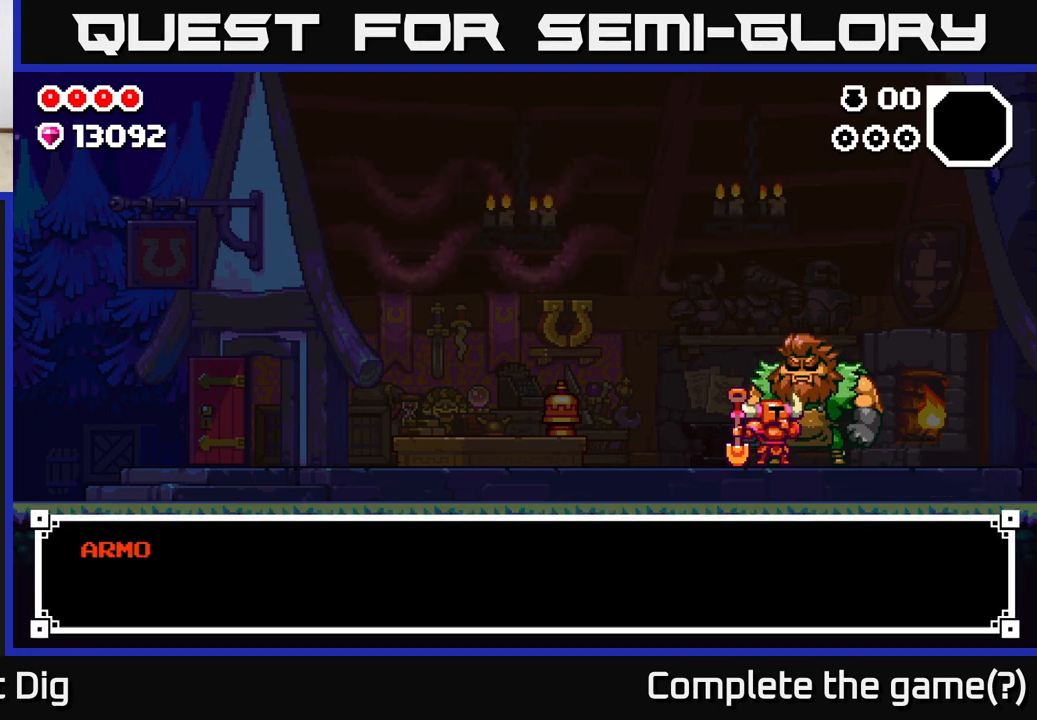
{"buttons": ["A"], "left_stick": "center", "right_stick": "center", "events": [[83, "A", "up"], [417, "A", "down"]]}
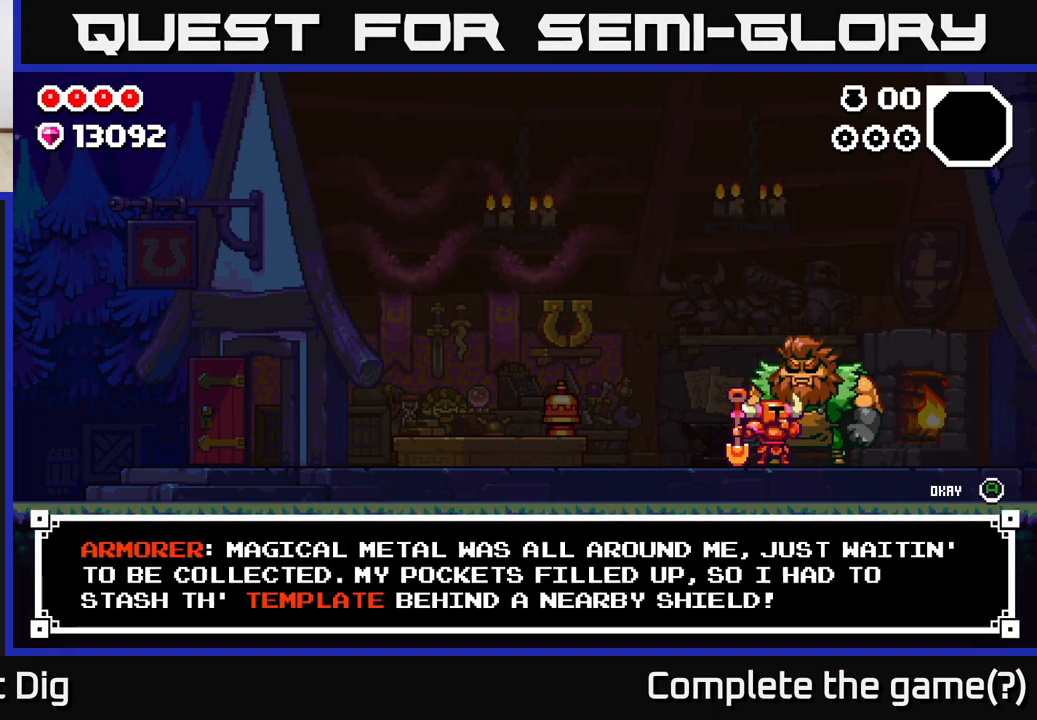
{"buttons": [], "left_stick": "center", "right_stick": "center", "events": [[50, "A", "up"]]}
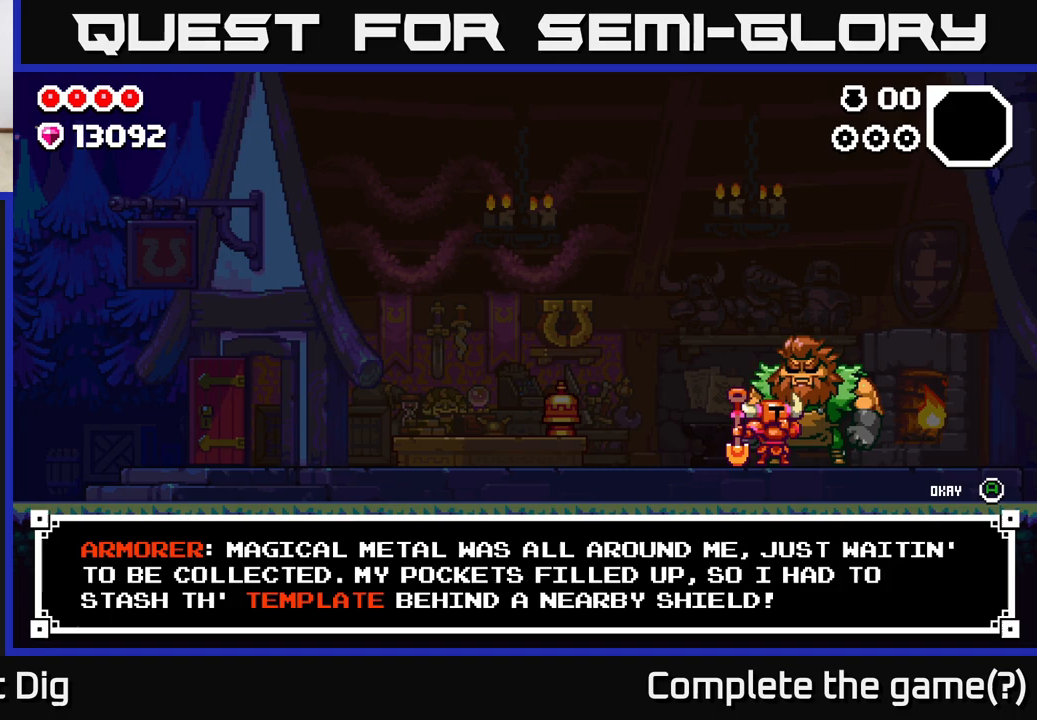
{"buttons": [], "left_stick": "center", "right_stick": "center", "events": []}
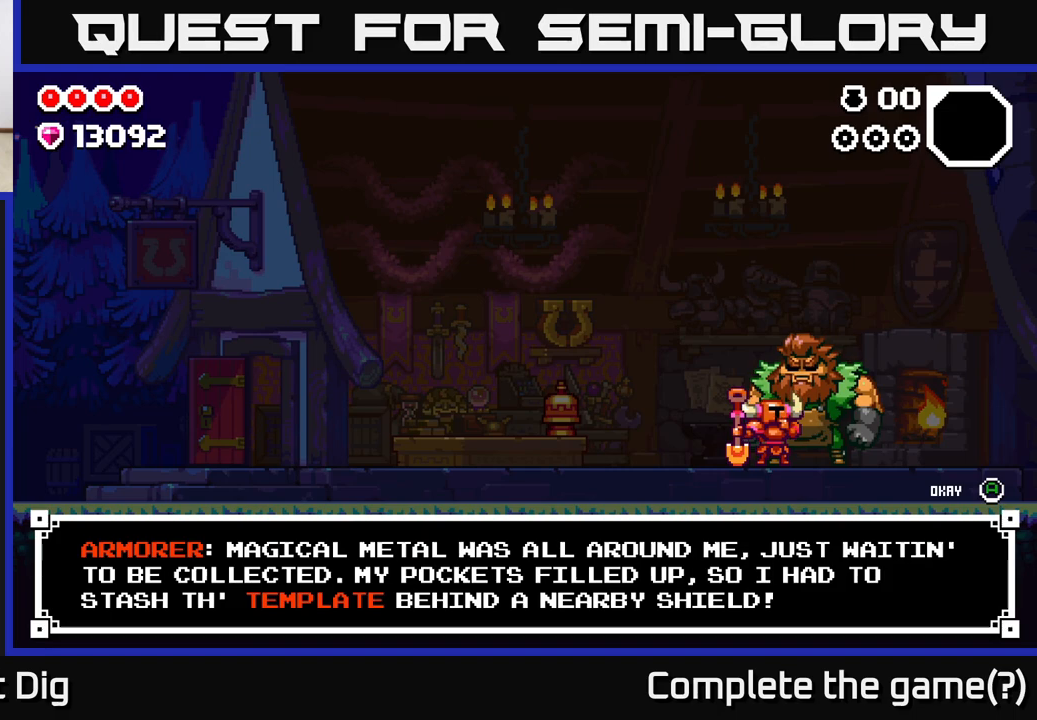
{"buttons": [], "left_stick": "center", "right_stick": "center", "events": []}
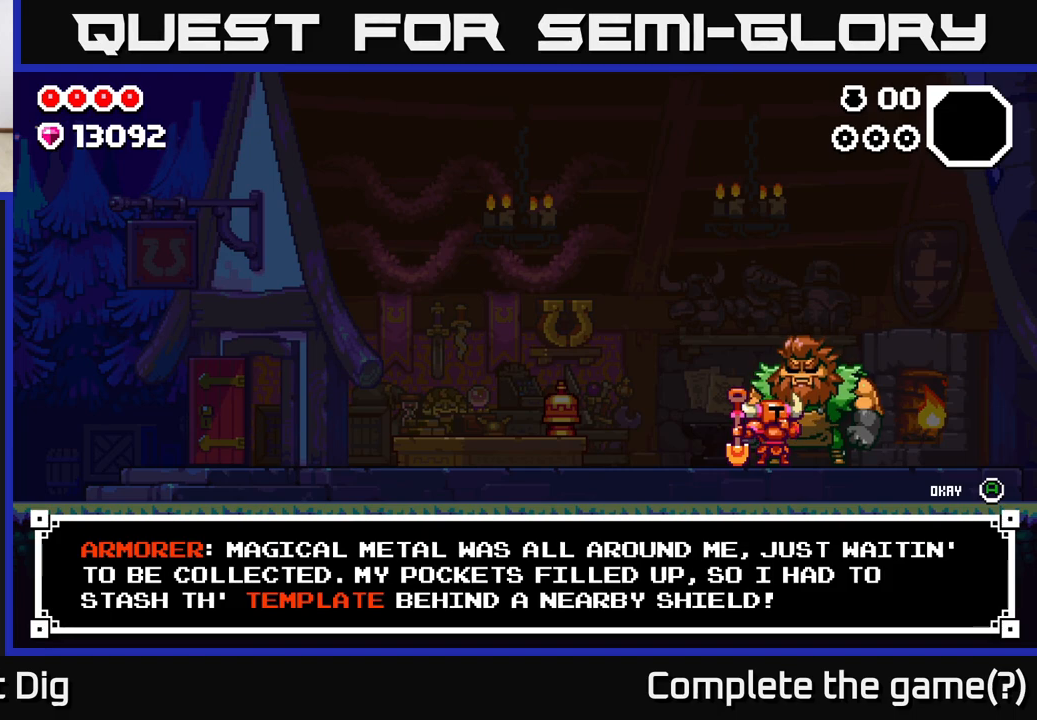
{"buttons": [], "left_stick": "center", "right_stick": "center", "events": []}
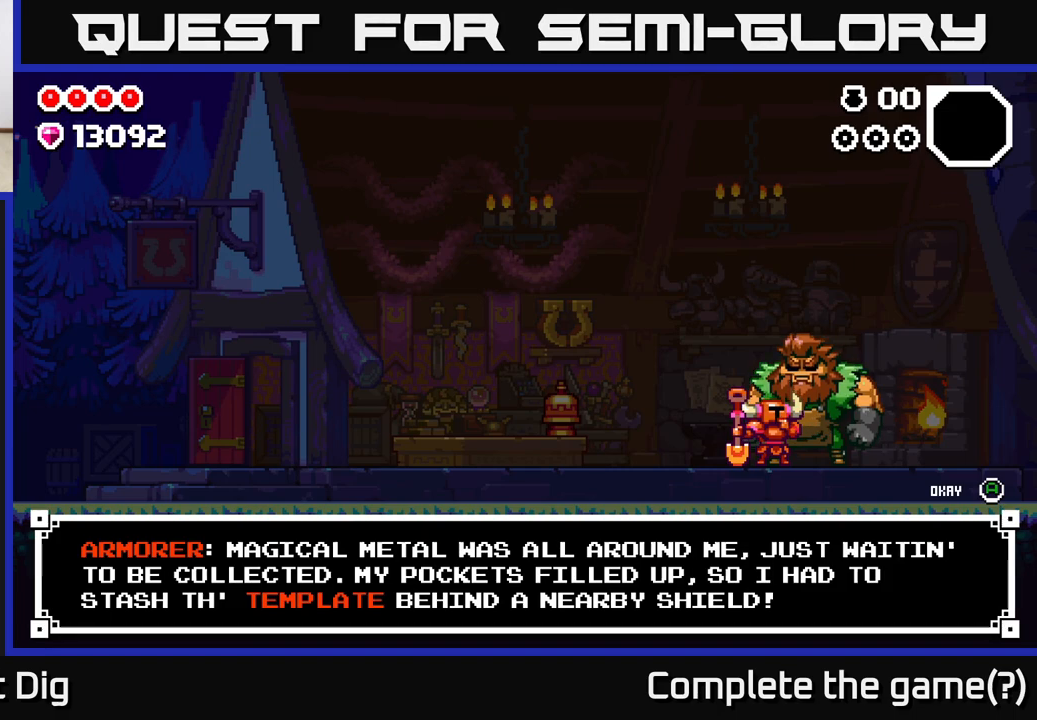
{"buttons": [], "left_stick": "center", "right_stick": "center", "events": [[50, "A", "down"], [150, "A", "up"], [233, "left_stick", "right"], [433, "left_stick", "center"]]}